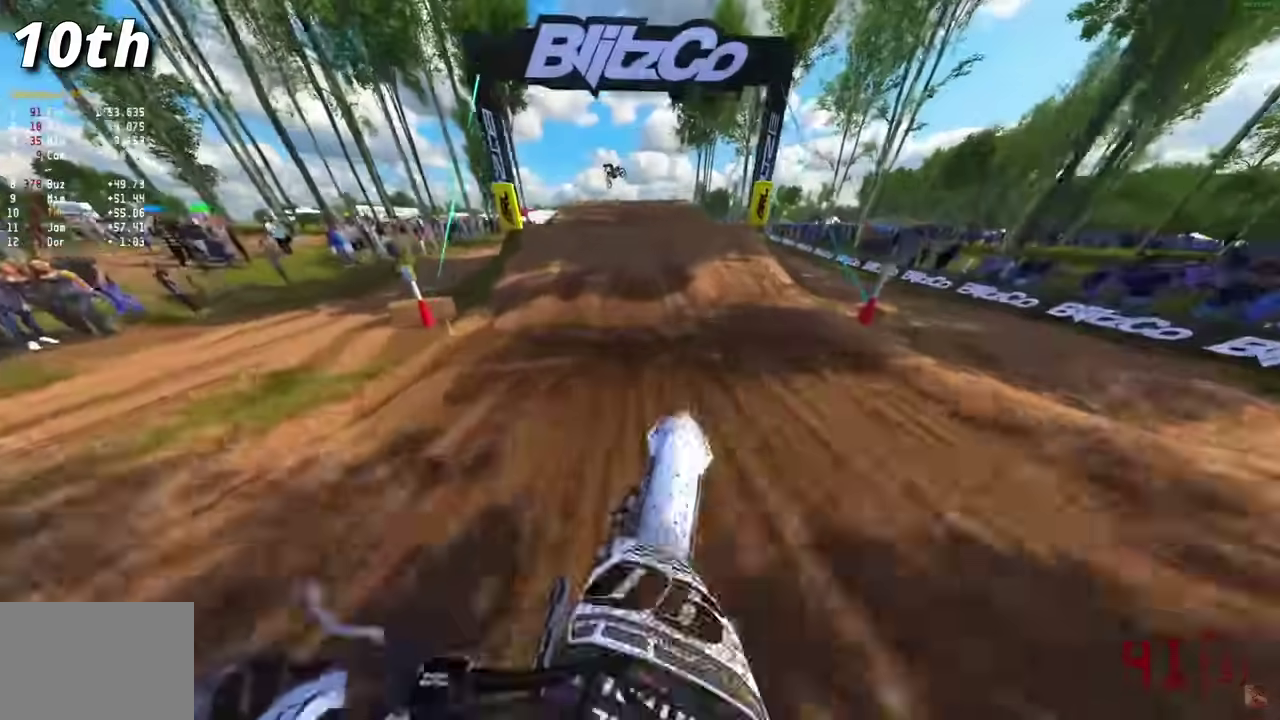
Gameplay with a controller (PlayStation layout); each line is a JSON object with the inputs held at the frame after it (dt_ms = milliseconds from this image to that frame). "events" lists button and stick changes between this image and that frame as [ms after this image, input, new state], when the widget could be followed in between. Not read: R2.
{"dt_ms": 400, "buttons": [], "left_stick": "center", "right_stick": "down-left", "events": [[117, "right_stick", "down-left"]]}
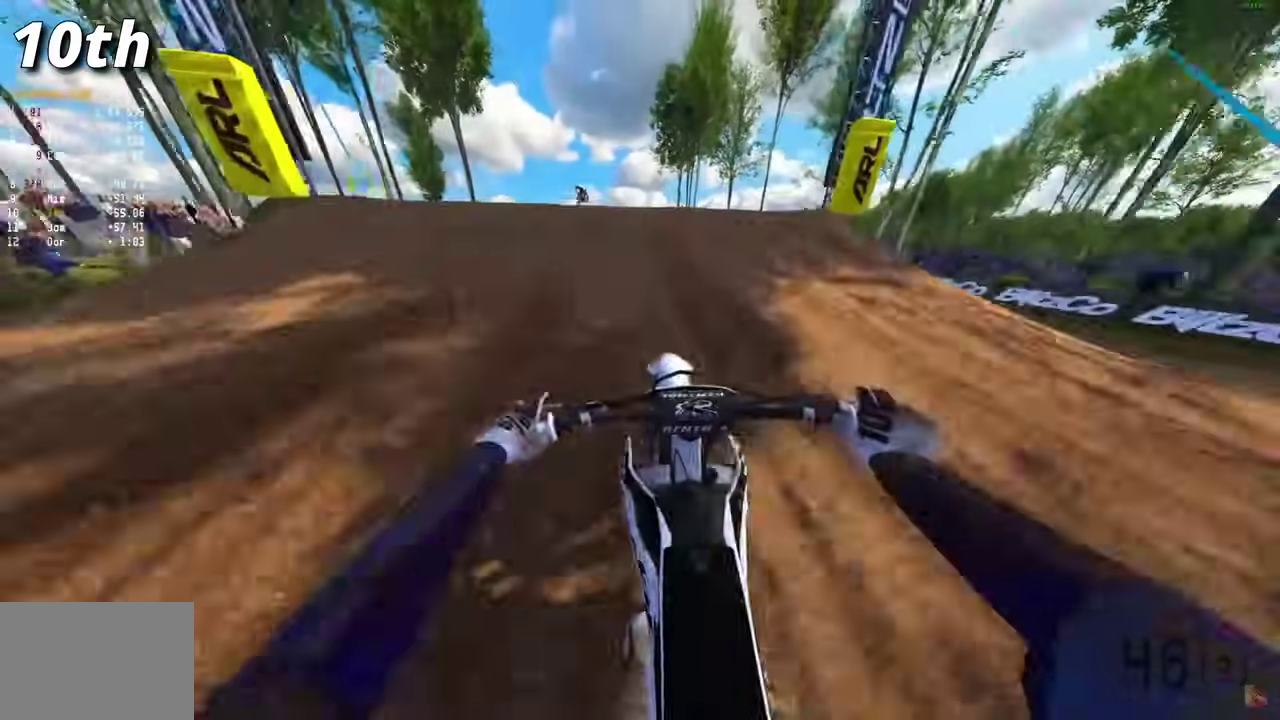
{"dt_ms": 500, "buttons": [], "left_stick": "right", "right_stick": "center", "events": [[17, "left_stick", "left"], [200, "right_stick", "center"], [267, "CROSS", "down"], [350, "CROSS", "up"], [367, "left_stick", "center"], [433, "left_stick", "right"]]}
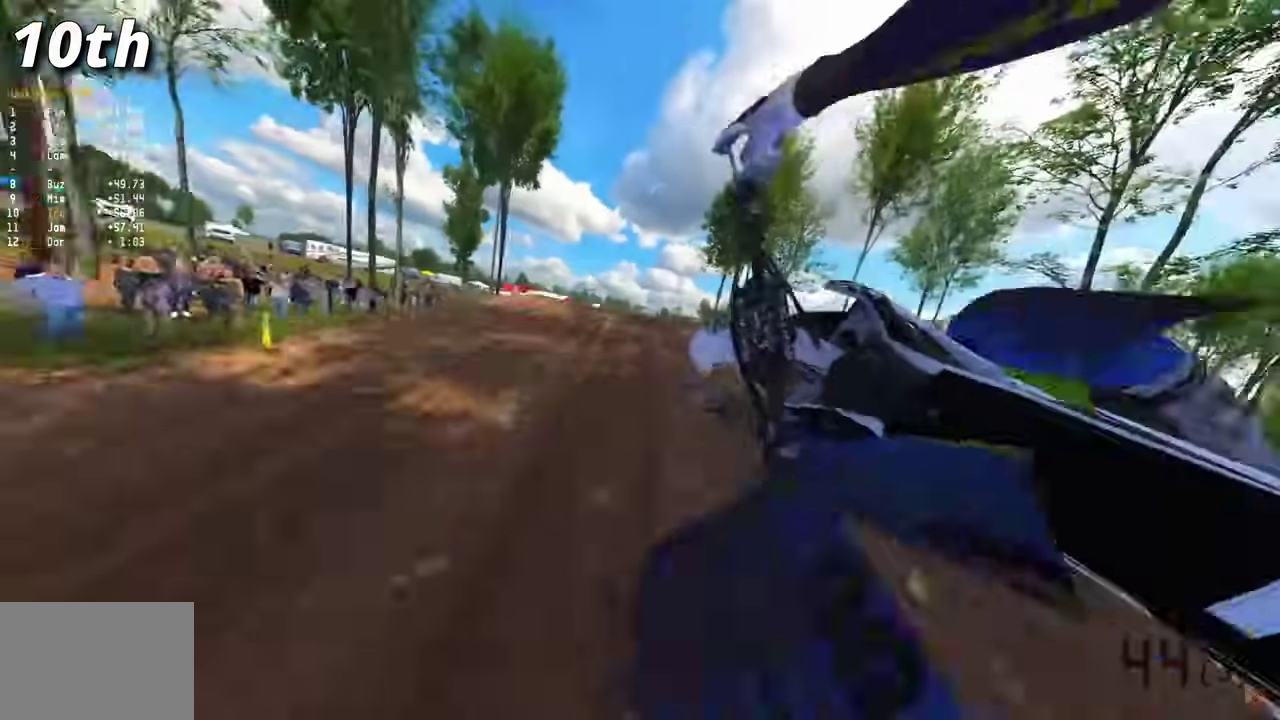
{"dt_ms": 500, "buttons": [], "left_stick": "down-right", "right_stick": "up-right"}
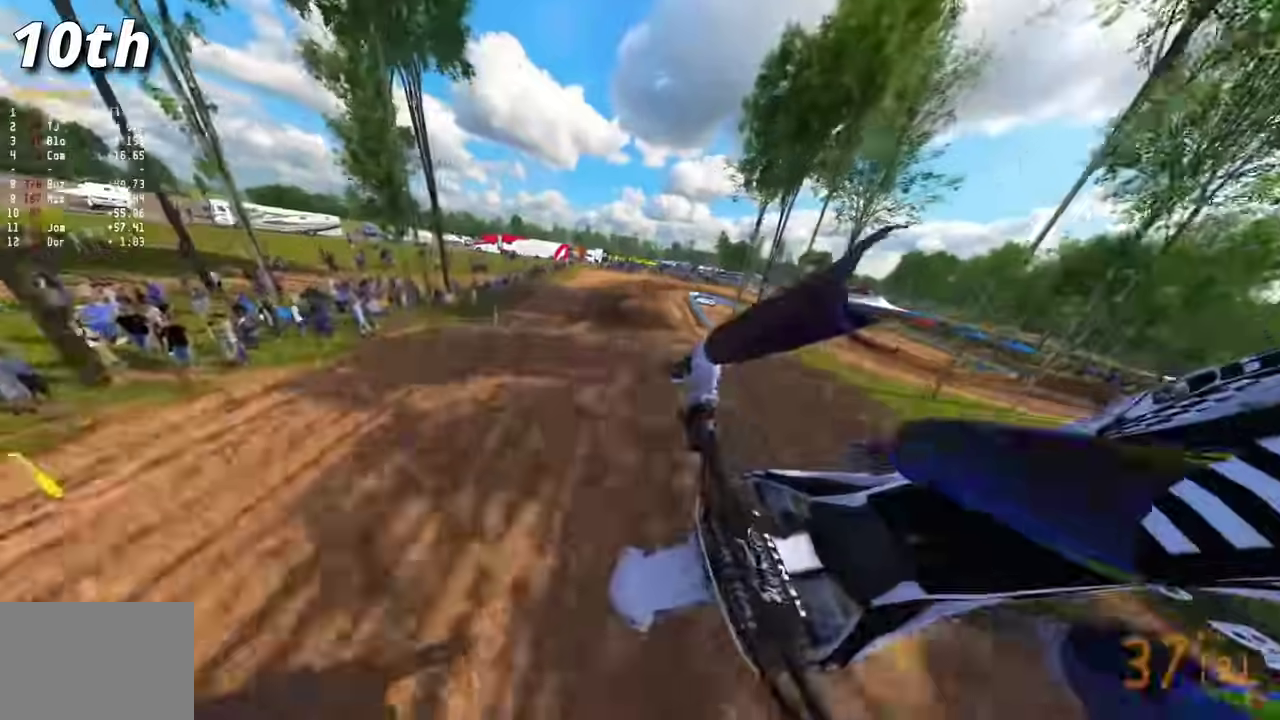
{"dt_ms": 500, "buttons": [], "left_stick": "center", "right_stick": "up-right"}
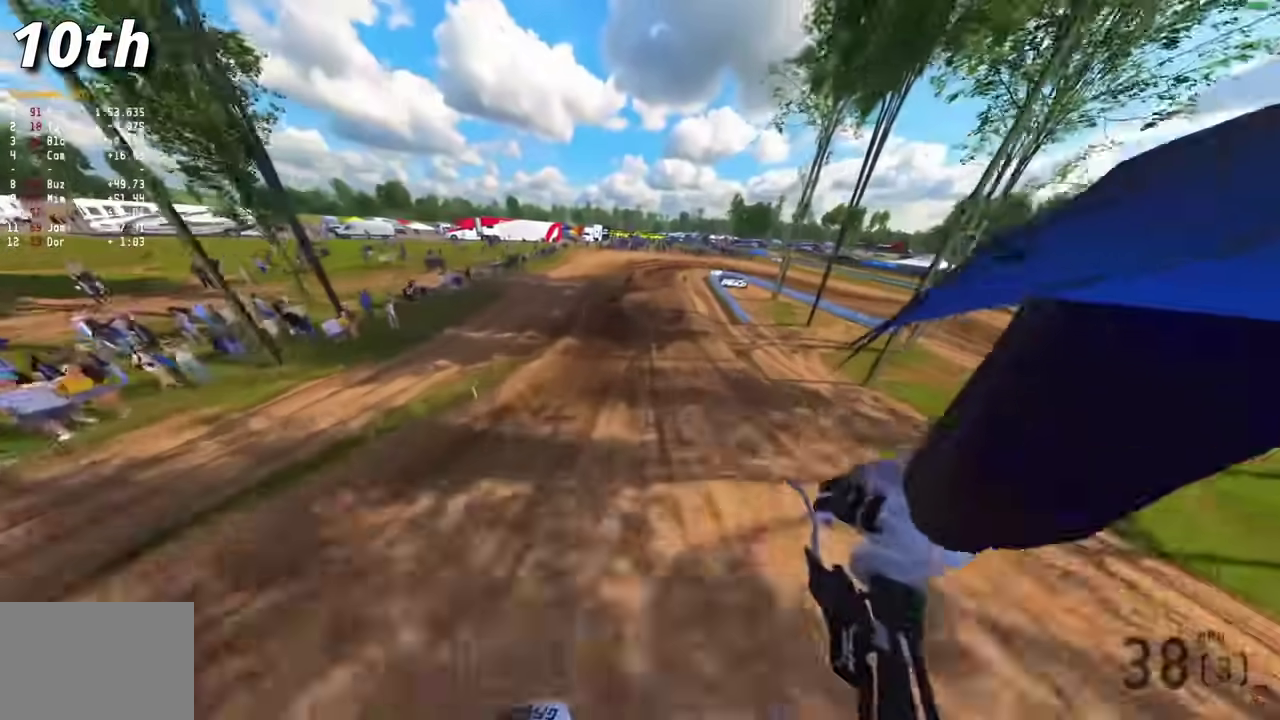
{"dt_ms": 500, "buttons": [], "left_stick": "center", "right_stick": "up-right", "events": []}
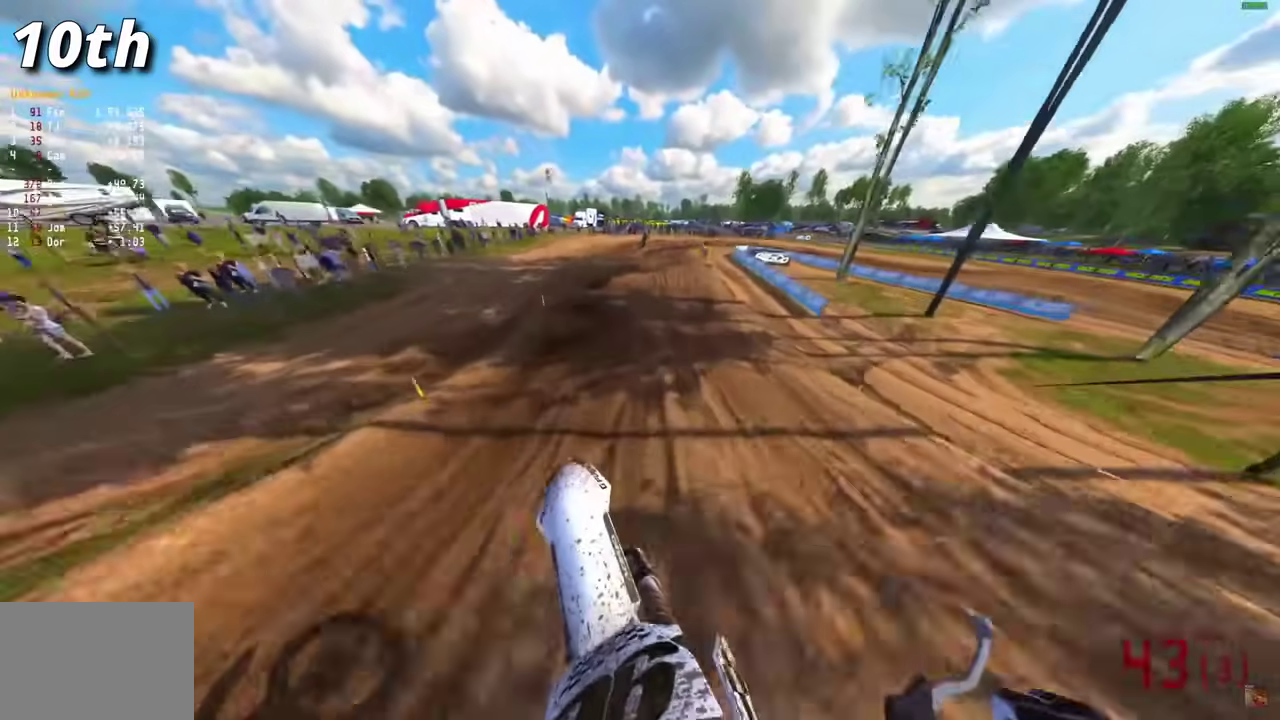
{"dt_ms": 500, "buttons": [], "left_stick": "center", "right_stick": "down", "events": [[167, "right_stick", "center"], [317, "right_stick", "down"]]}
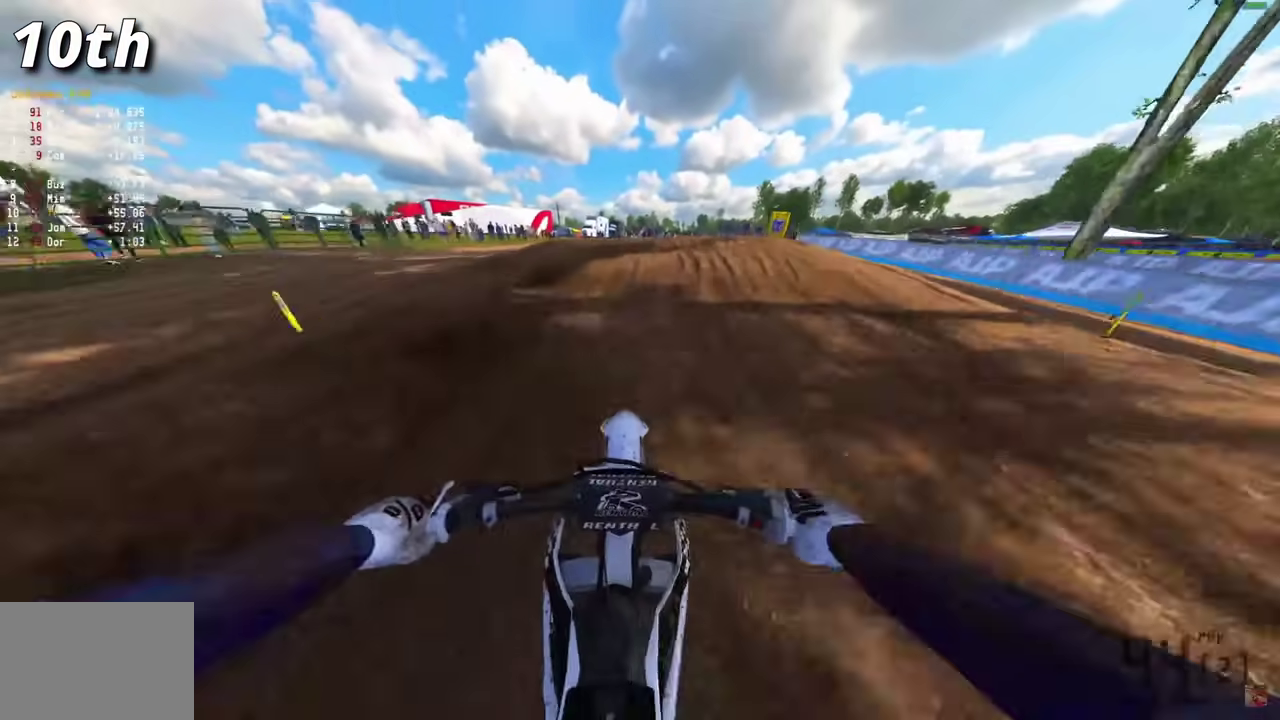
{"dt_ms": 500, "buttons": [], "left_stick": "center", "right_stick": "center", "events": [[167, "right_stick", "center"]]}
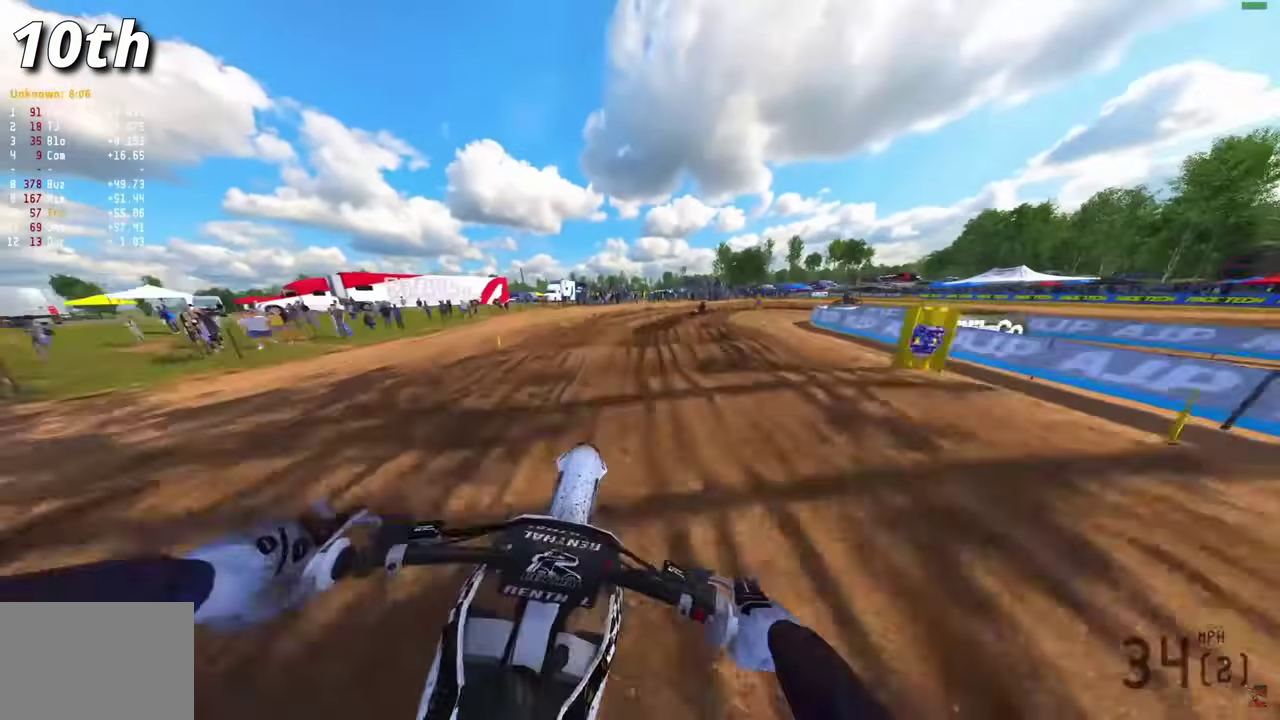
{"dt_ms": 500, "buttons": [], "left_stick": "right", "right_stick": "down-left", "events": [[150, "left_stick", "right"], [350, "right_stick", "down-left"]]}
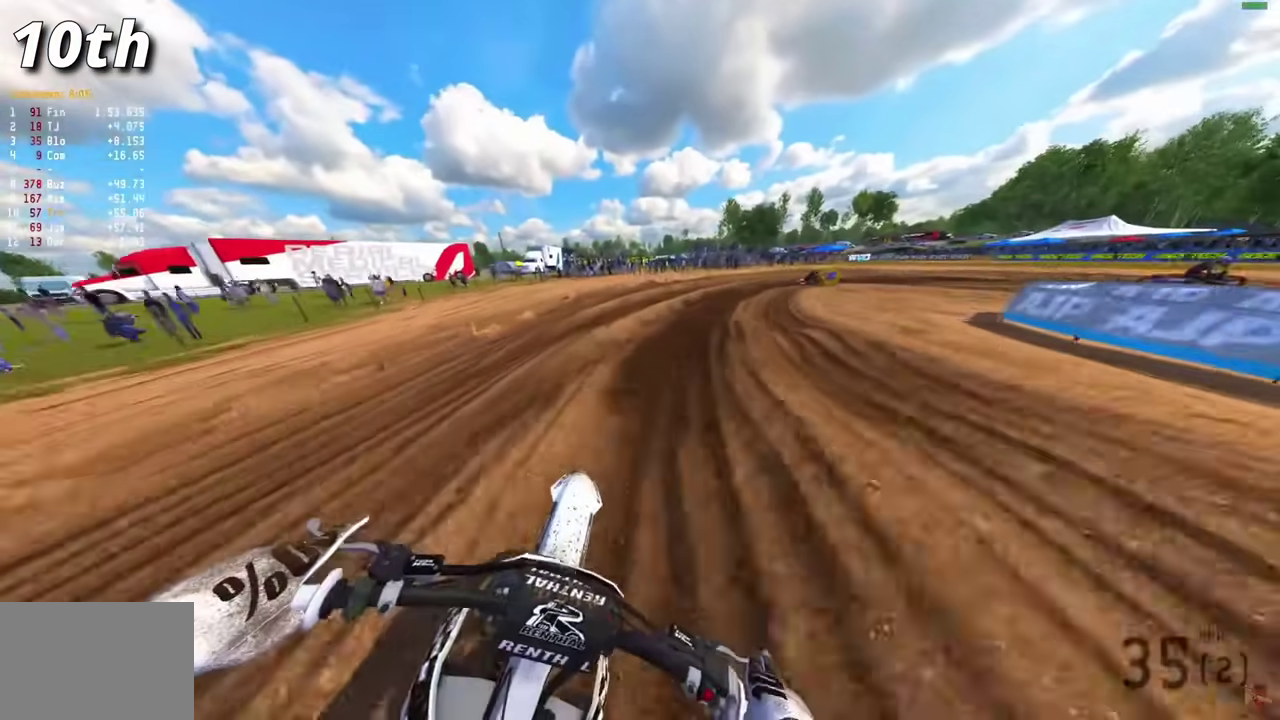
{"dt_ms": 500, "buttons": [], "left_stick": "right", "right_stick": "down", "events": [[417, "right_stick", "down"]]}
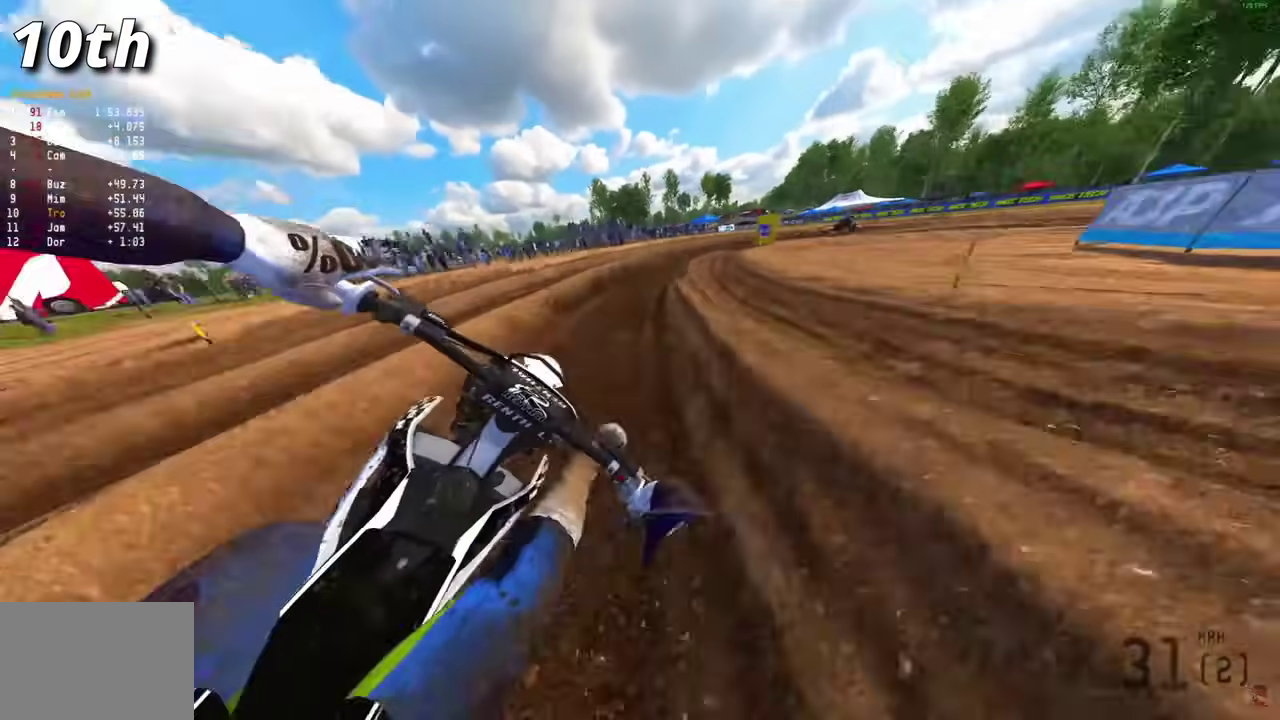
{"dt_ms": 400, "buttons": [], "left_stick": "right", "right_stick": "down-right", "events": [[167, "right_stick", "down-right"]]}
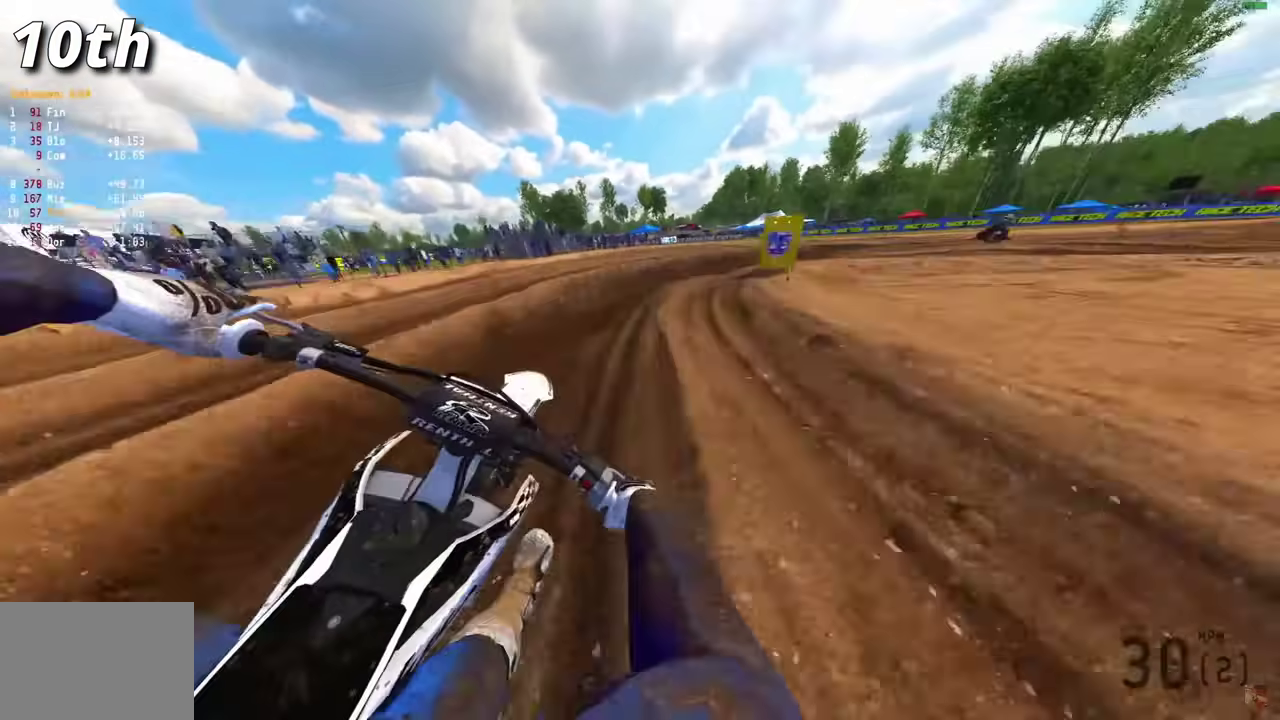
{"dt_ms": 600, "buttons": [], "left_stick": "right", "right_stick": "down-left", "events": [[283, "right_stick", "down"], [517, "R1", "down"], [517, "right_stick", "down-left"], [567, "R1", "up"]]}
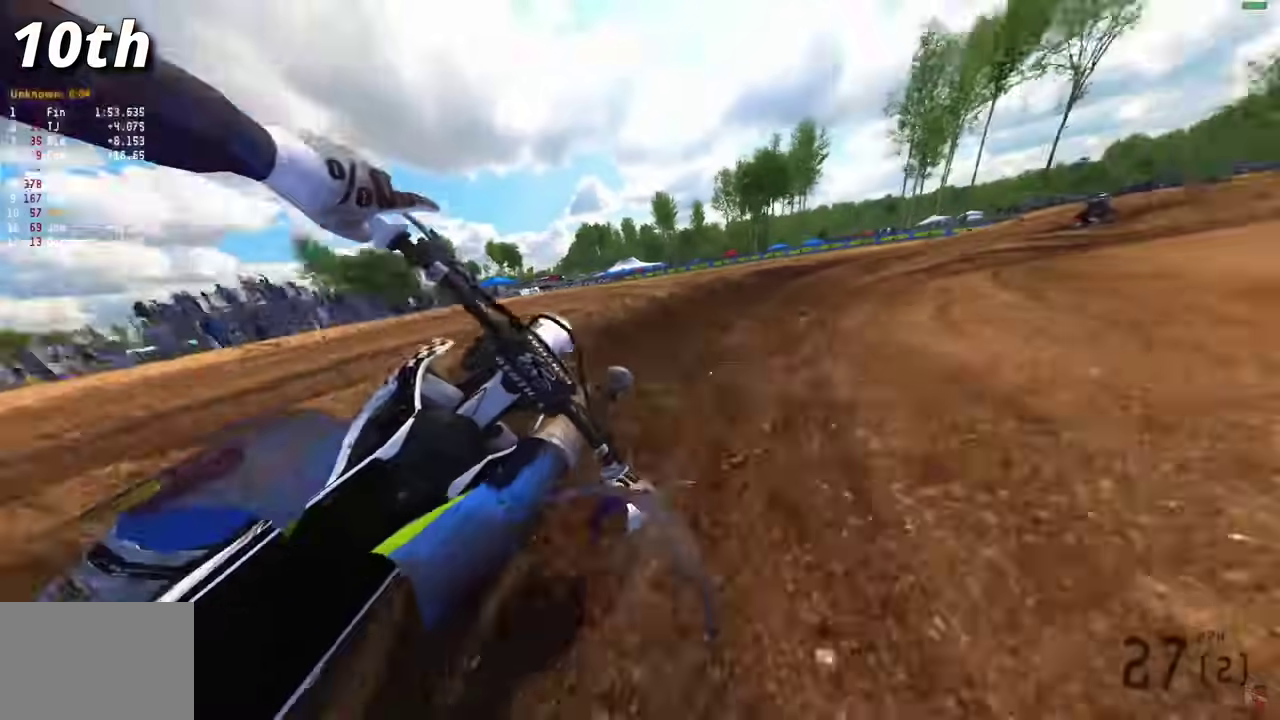
{"dt_ms": 300, "buttons": [], "left_stick": "right", "right_stick": "down-left", "events": []}
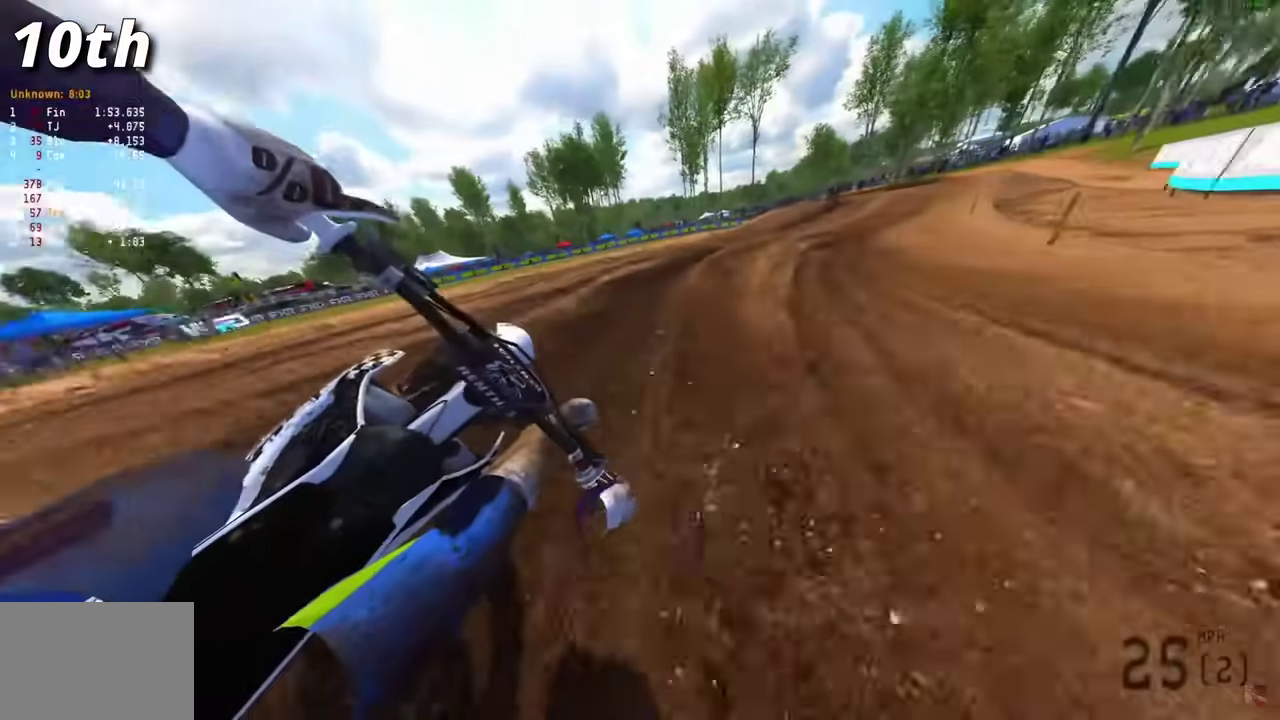
{"dt_ms": 700, "buttons": [], "left_stick": "right", "right_stick": "down", "events": [[383, "right_stick", "down"]]}
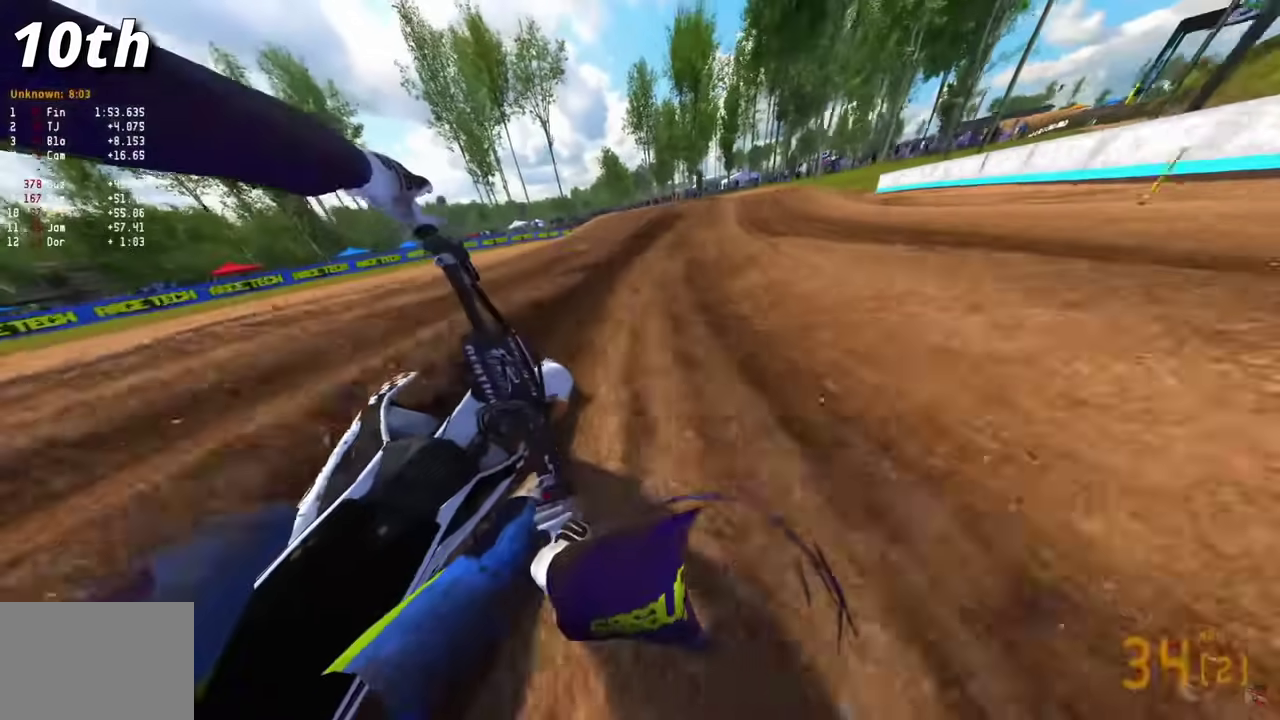
{"dt_ms": 300, "buttons": [], "left_stick": "right", "right_stick": "down", "events": []}
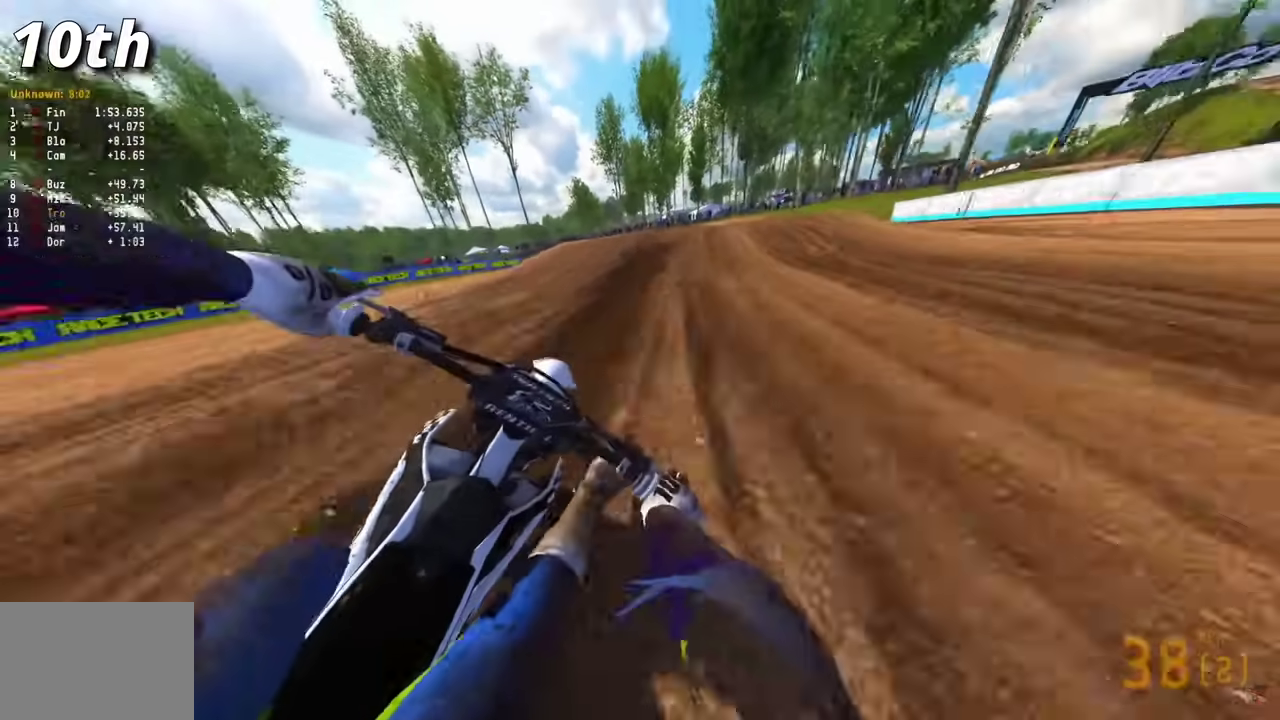
{"dt_ms": 900, "buttons": [], "left_stick": "center", "right_stick": "left", "events": [[267, "left_stick", "center"], [683, "right_stick", "down-left"], [750, "right_stick", "left"]]}
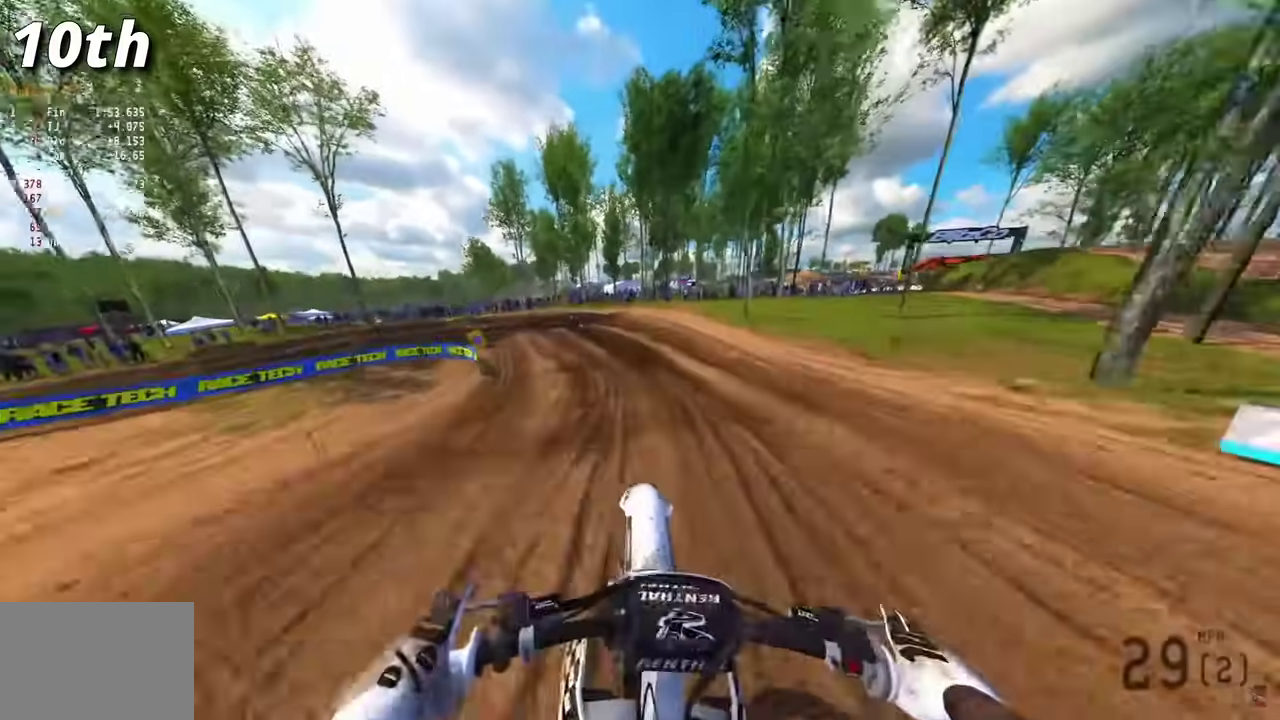
{"dt_ms": 300, "buttons": [], "left_stick": "center", "right_stick": "up-left", "events": [[83, "right_stick", "up-left"]]}
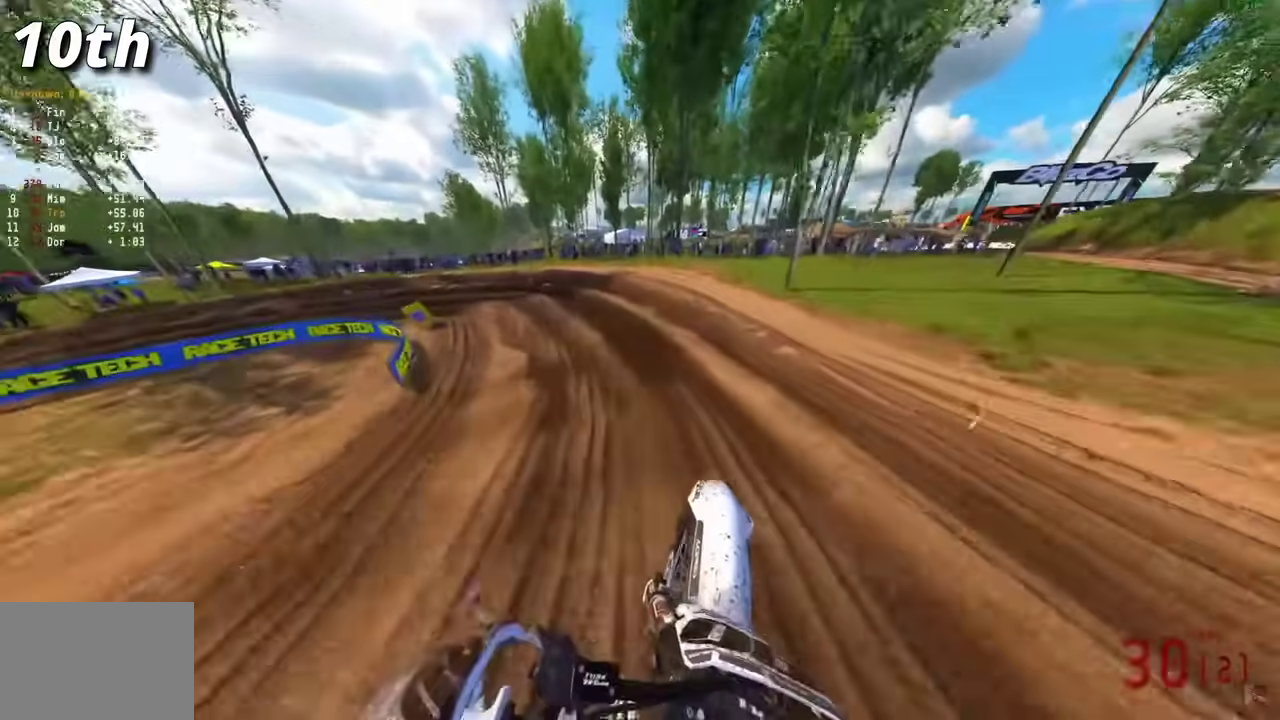
{"dt_ms": 600, "buttons": [], "left_stick": "up-left", "right_stick": "up-left", "events": [[550, "left_stick", "up-left"]]}
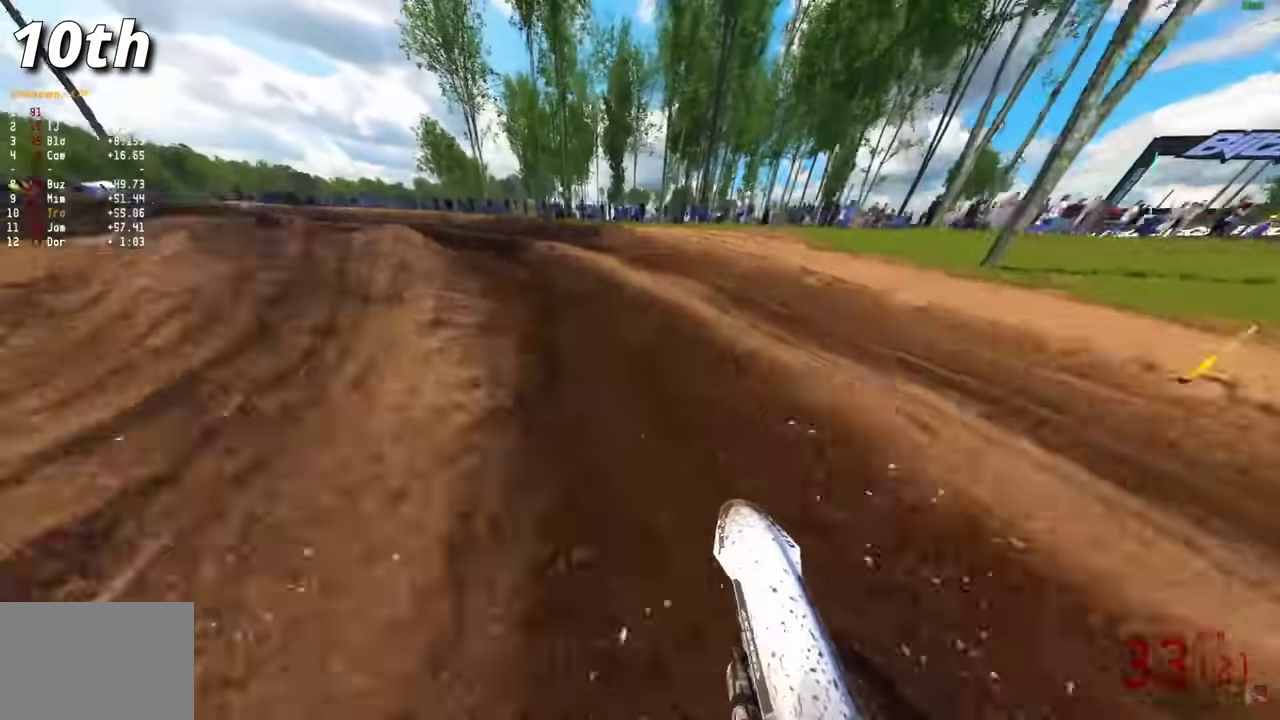
{"dt_ms": 400, "buttons": [], "left_stick": "up-left", "right_stick": "up-right", "events": [[17, "right_stick", "up"], [150, "right_stick", "up-right"]]}
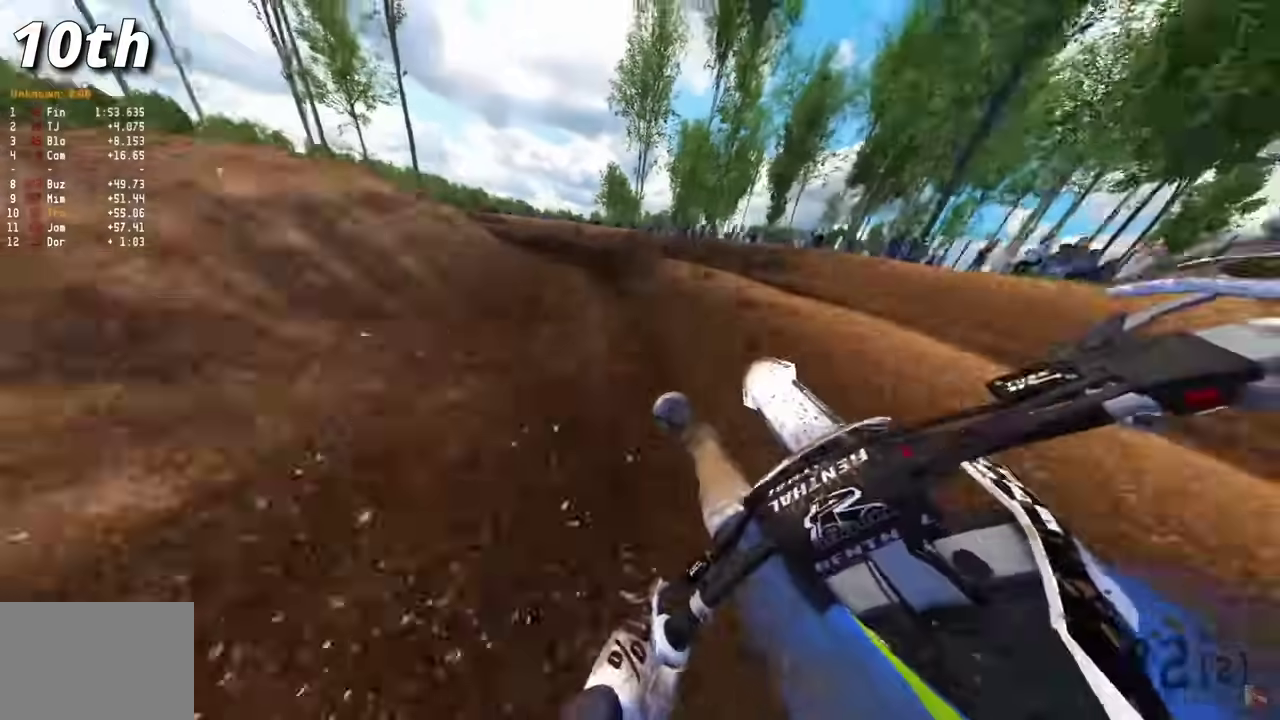
{"dt_ms": 700, "buttons": [], "left_stick": "left", "right_stick": "center", "events": [[233, "right_stick", "center"], [283, "left_stick", "left"]]}
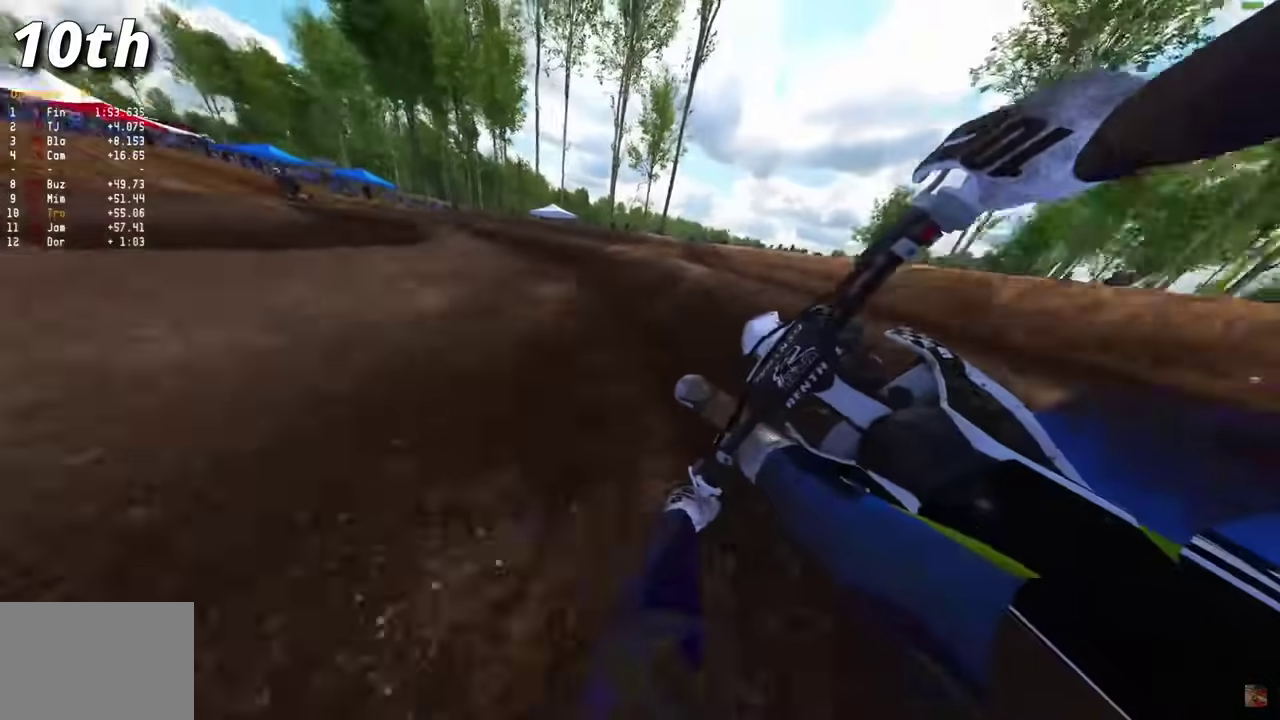
{"dt_ms": 300, "buttons": [], "left_stick": "left", "right_stick": "down", "events": [[100, "right_stick", "down"]]}
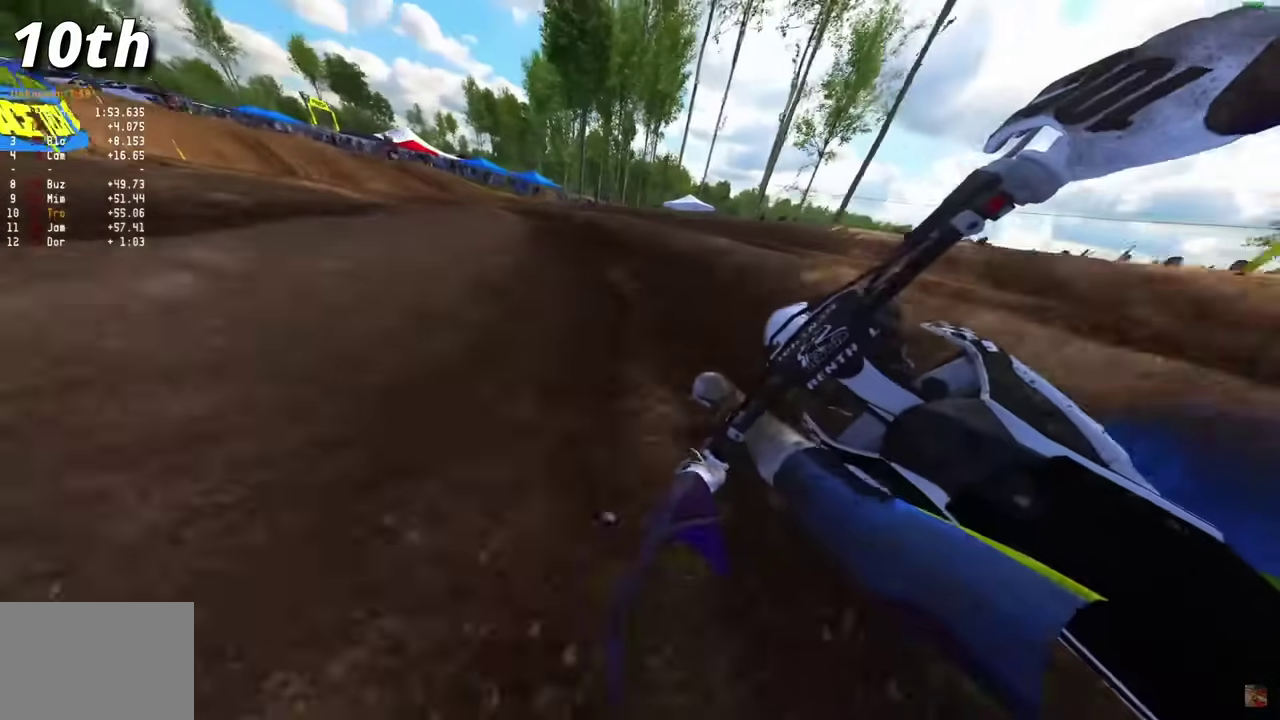
{"dt_ms": 500, "buttons": [], "left_stick": "left", "right_stick": "down-right", "events": [[333, "right_stick", "down-right"]]}
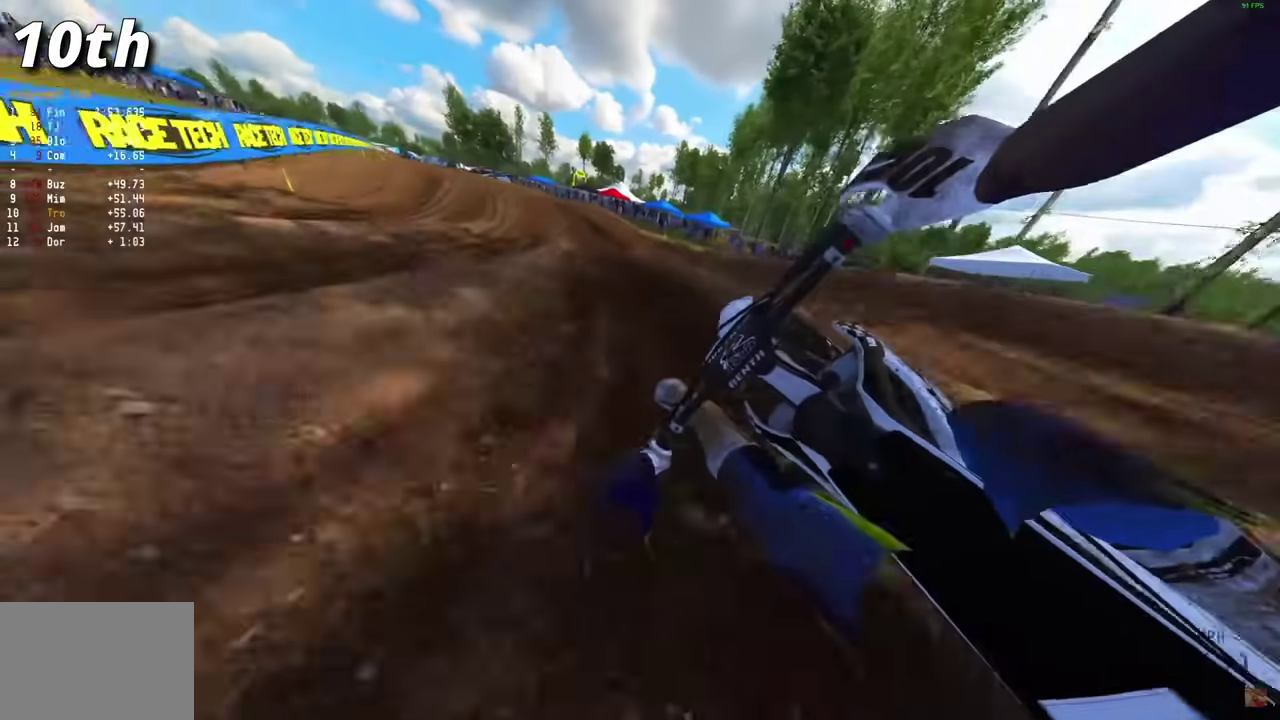
{"dt_ms": 600, "buttons": [], "left_stick": "center", "right_stick": "center"}
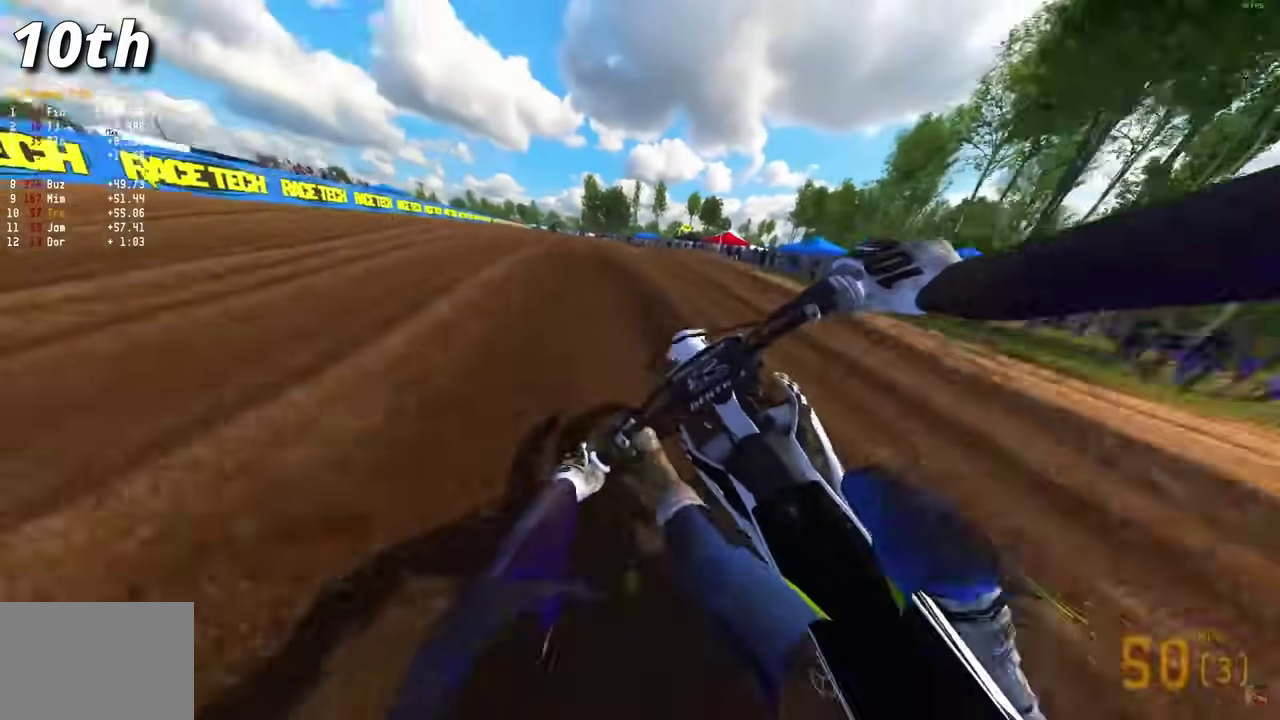
{"dt_ms": 400, "buttons": [], "left_stick": "center", "right_stick": "up-right", "events": [[67, "right_stick", "up"], [200, "right_stick", "up-right"]]}
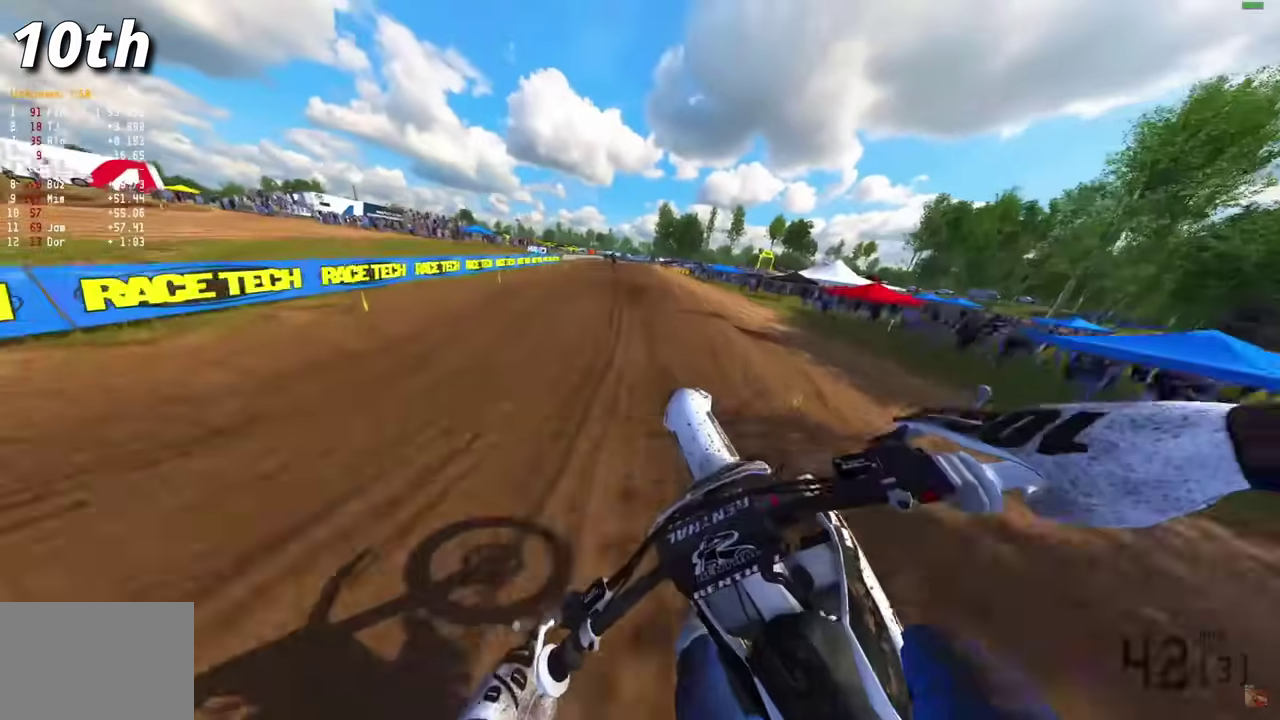
{"dt_ms": 500, "buttons": [], "left_stick": "center", "right_stick": "up", "events": [[133, "left_stick", "right"], [333, "right_stick", "up"], [383, "left_stick", "center"]]}